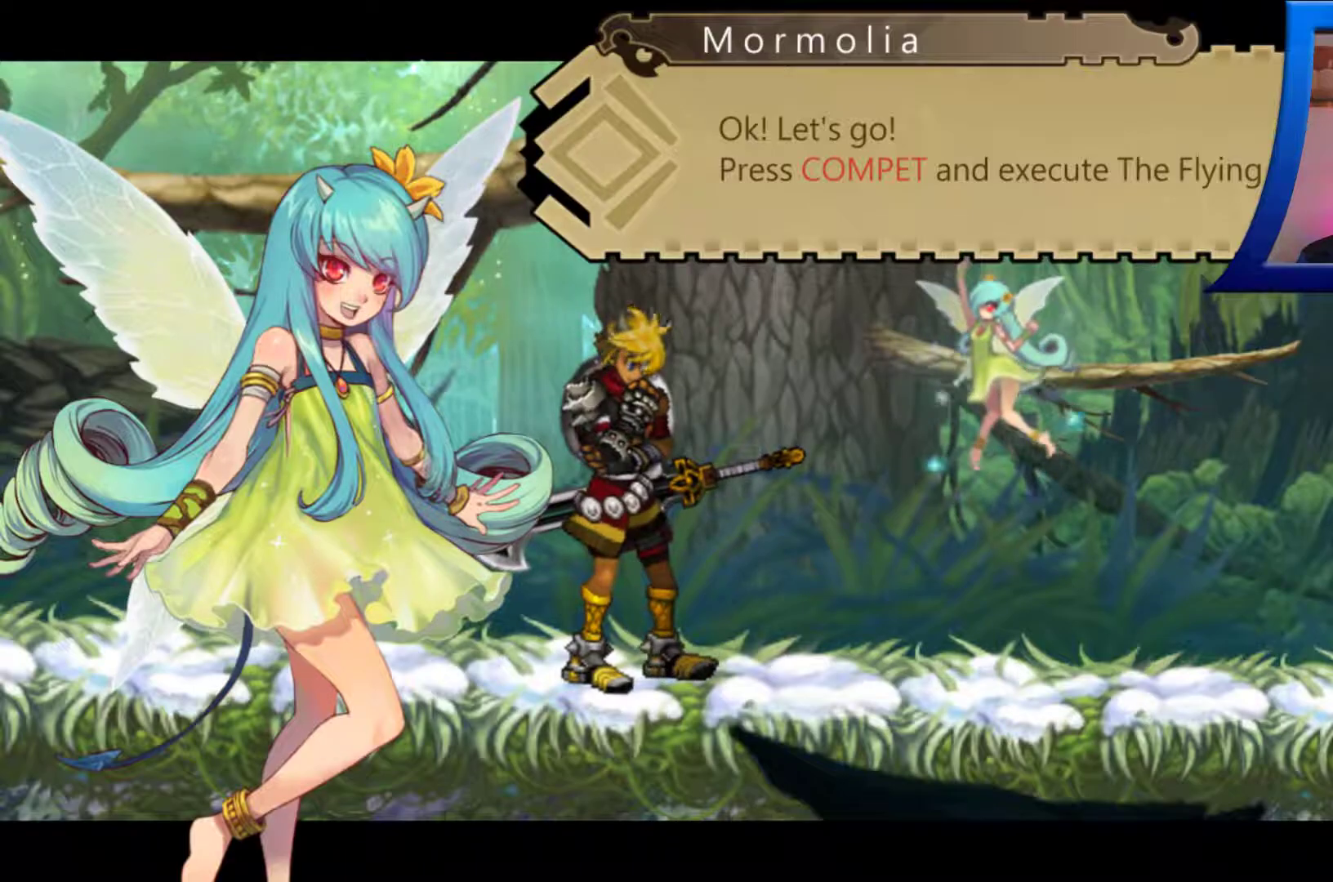
Gameplay with a controller (Xbox layout); each line is a JSON object with the inputs held at the frame after it. "events" lists button and stick changes between this image and that frame as [ms after this image, input, new state], when the widget could be followed in between. Not read: L2.
{"buttons": ["B"], "left_stick": "center", "right_stick": "center", "events": [[417, "B", "down"]]}
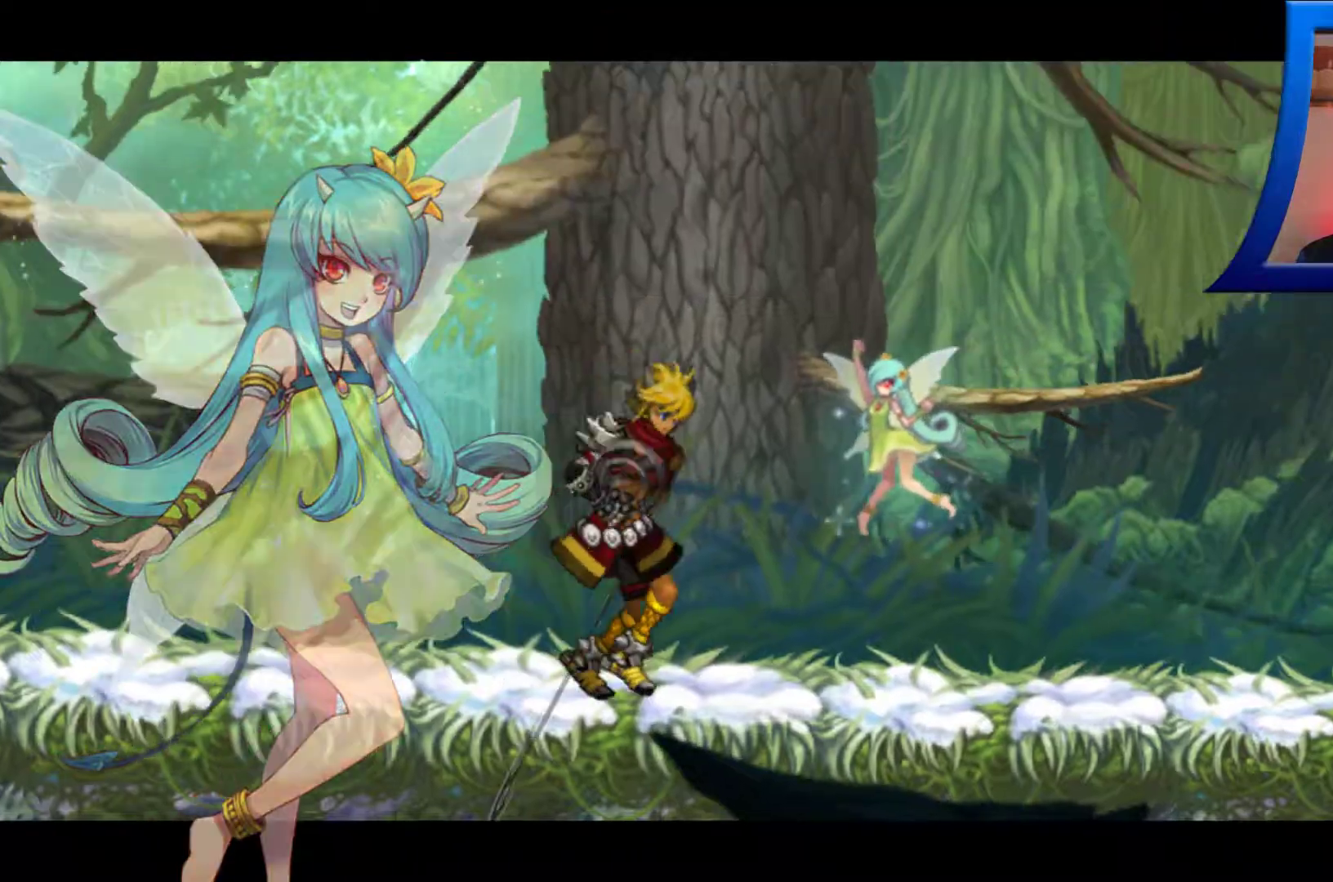
{"buttons": [], "left_stick": "center", "right_stick": "center", "events": [[33, "B", "up"]]}
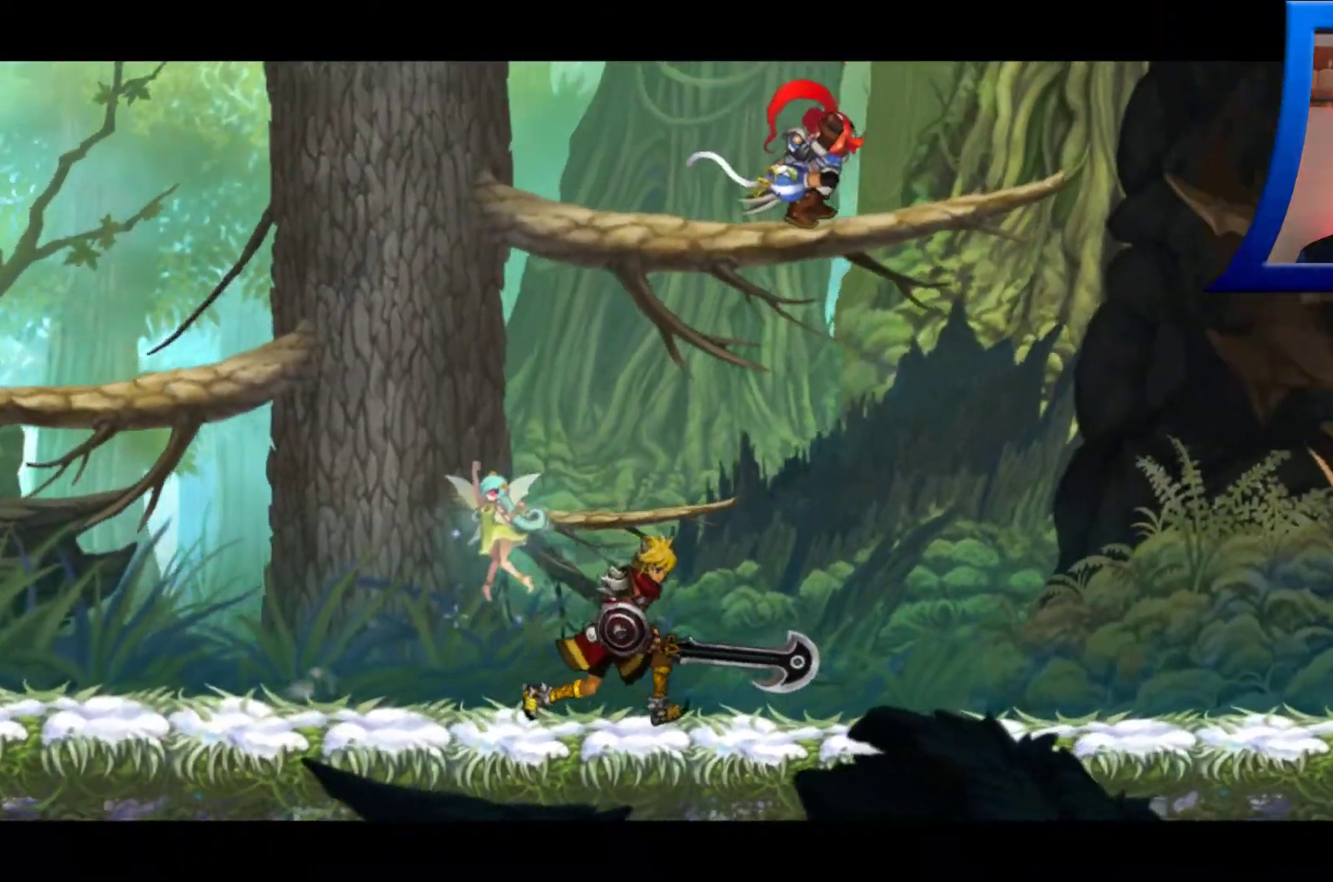
{"buttons": [], "left_stick": "center", "right_stick": "center", "events": []}
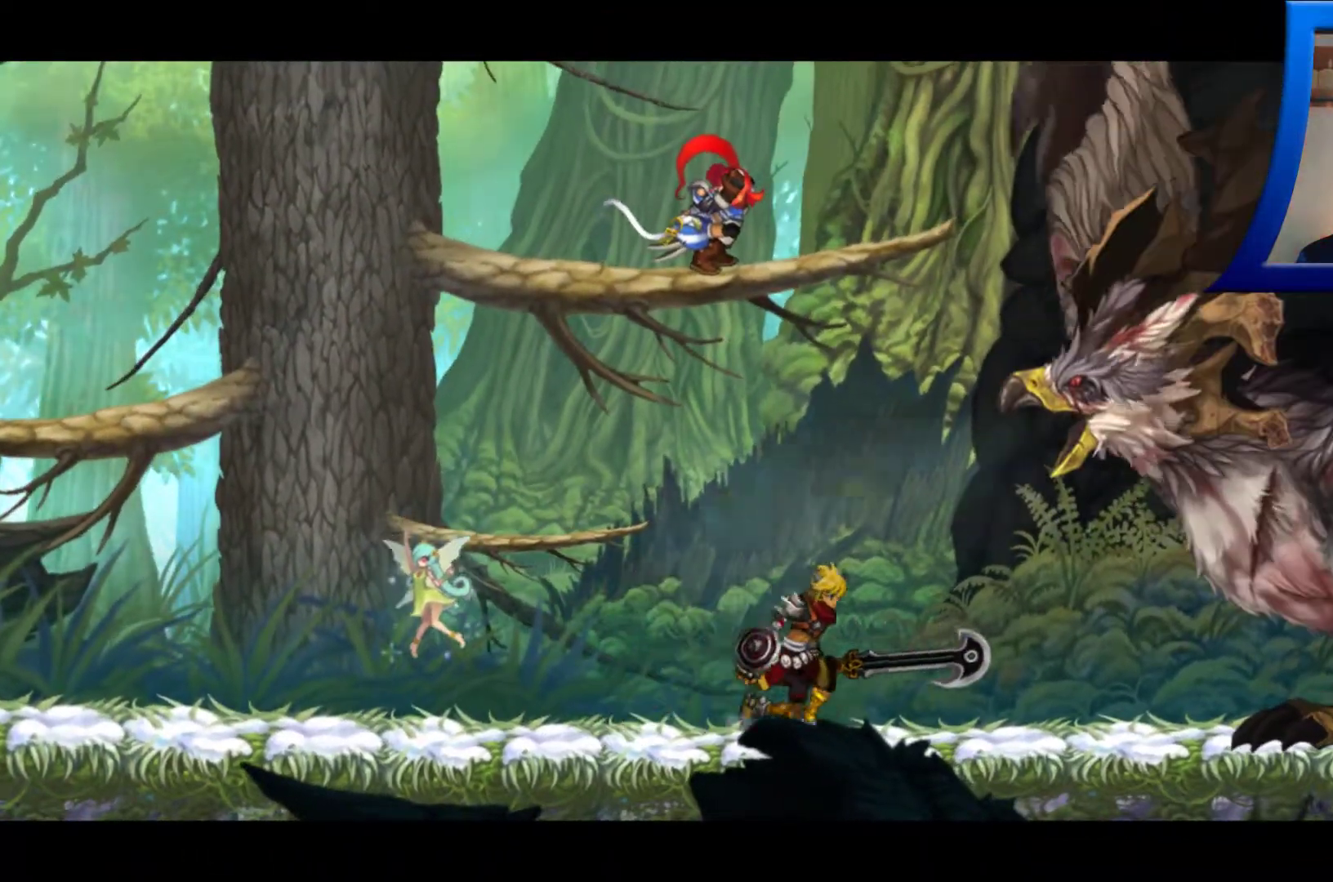
{"buttons": [], "left_stick": "center", "right_stick": "center", "events": []}
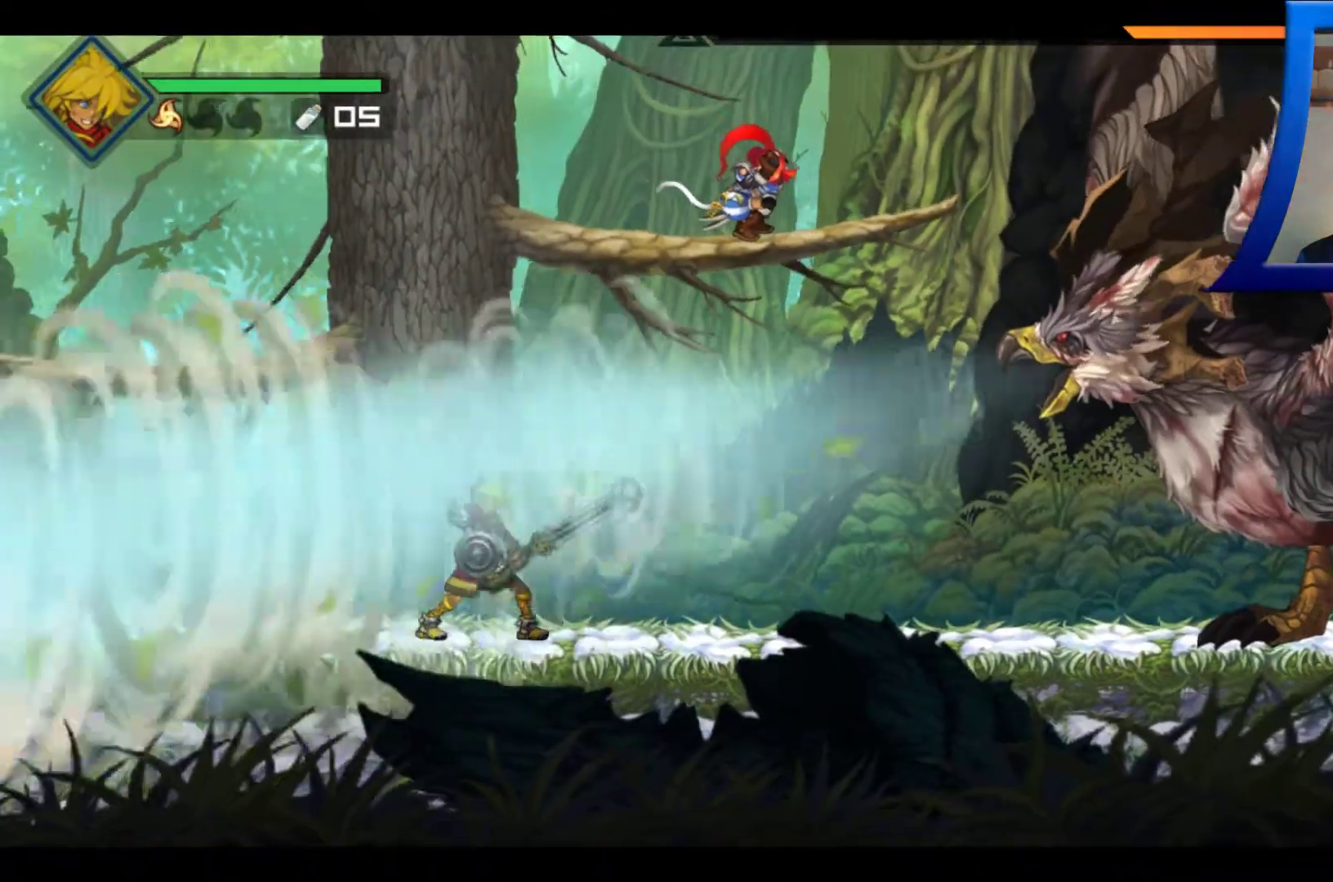
{"buttons": [], "left_stick": "center", "right_stick": "center", "events": []}
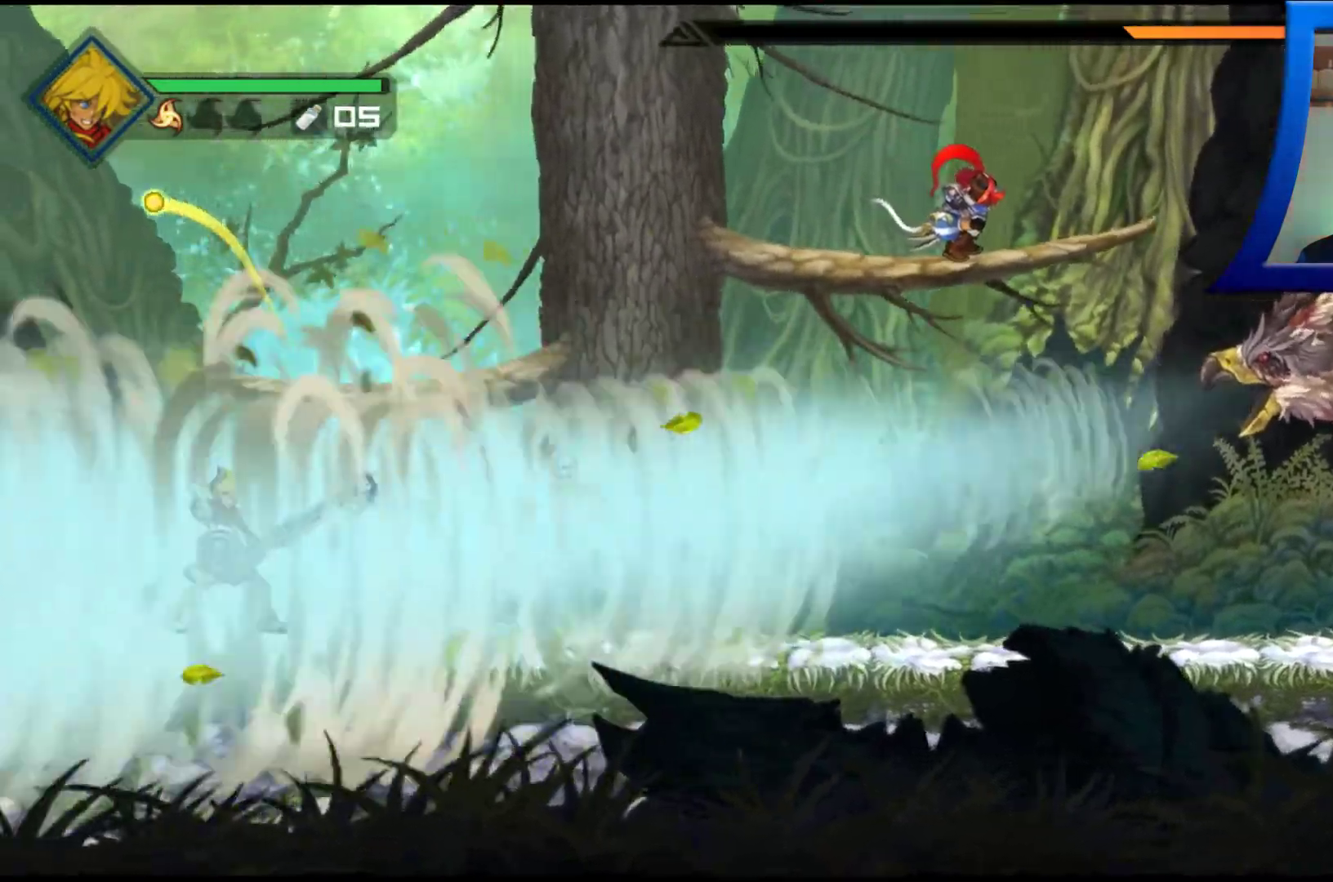
{"buttons": [], "left_stick": "right", "right_stick": "center", "events": [[117, "left_stick", "right"]]}
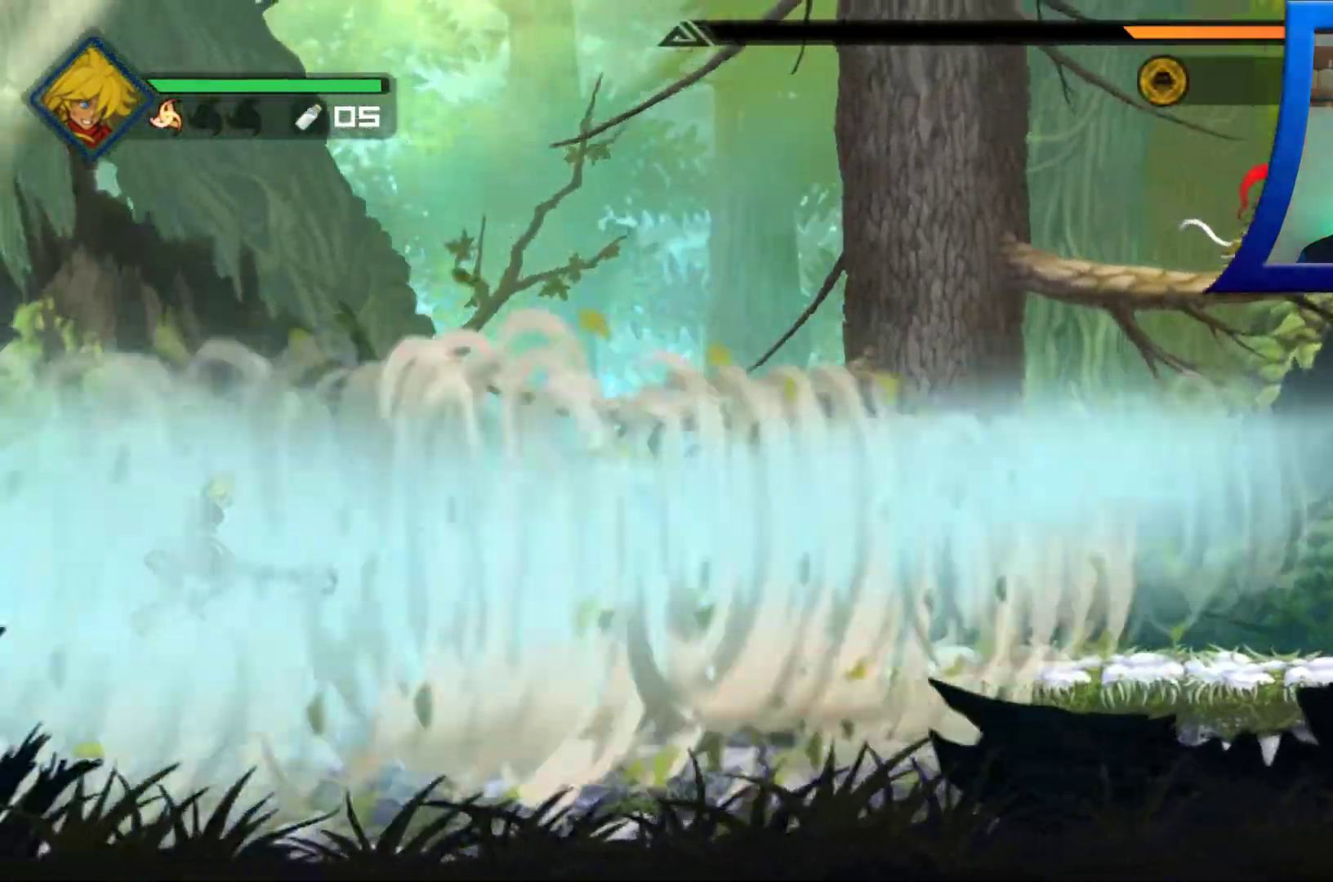
{"buttons": ["A"], "left_stick": "right", "right_stick": "center", "events": [[467, "A", "down"]]}
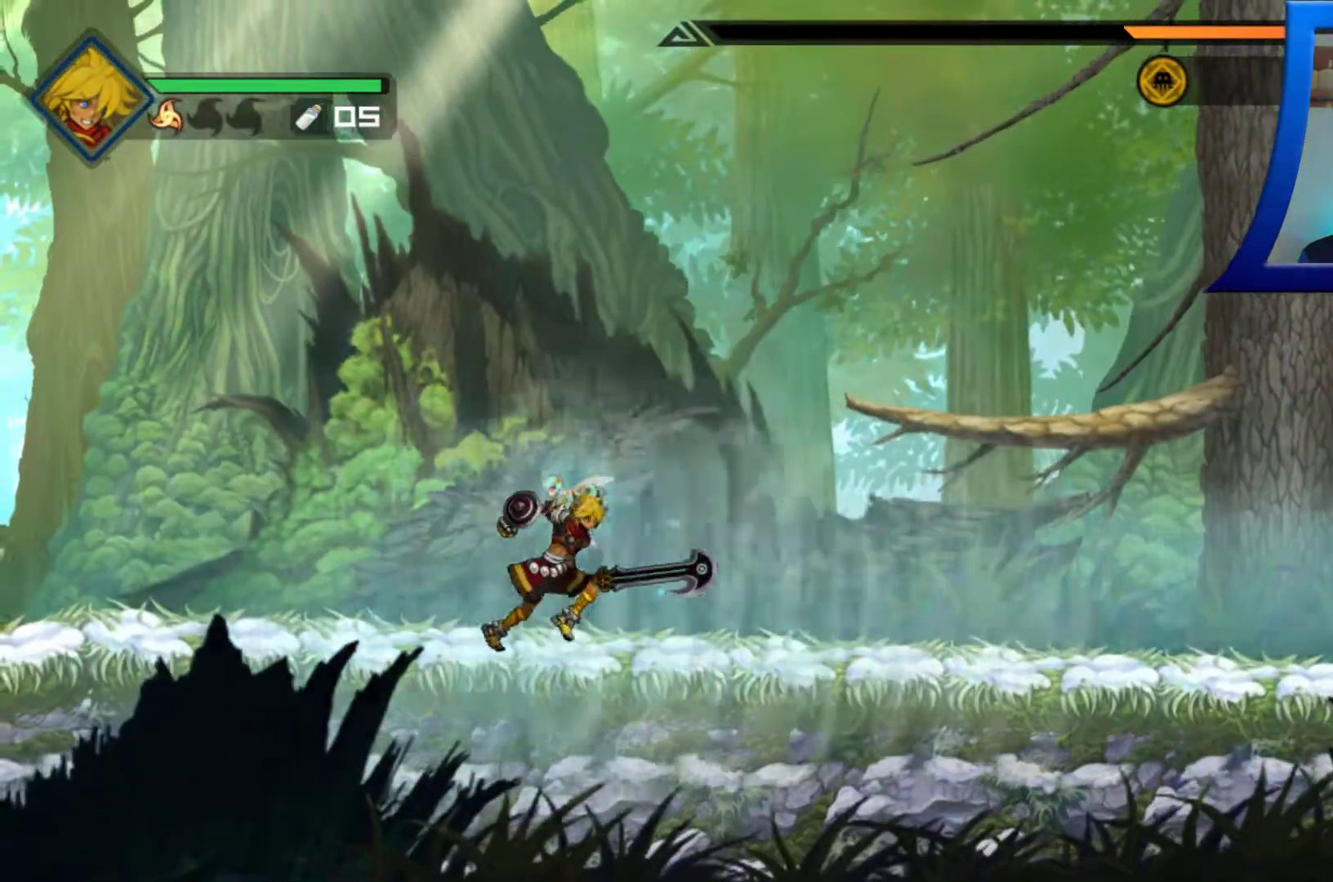
{"buttons": [], "left_stick": "right", "right_stick": "center", "events": [[433, "A", "up"]]}
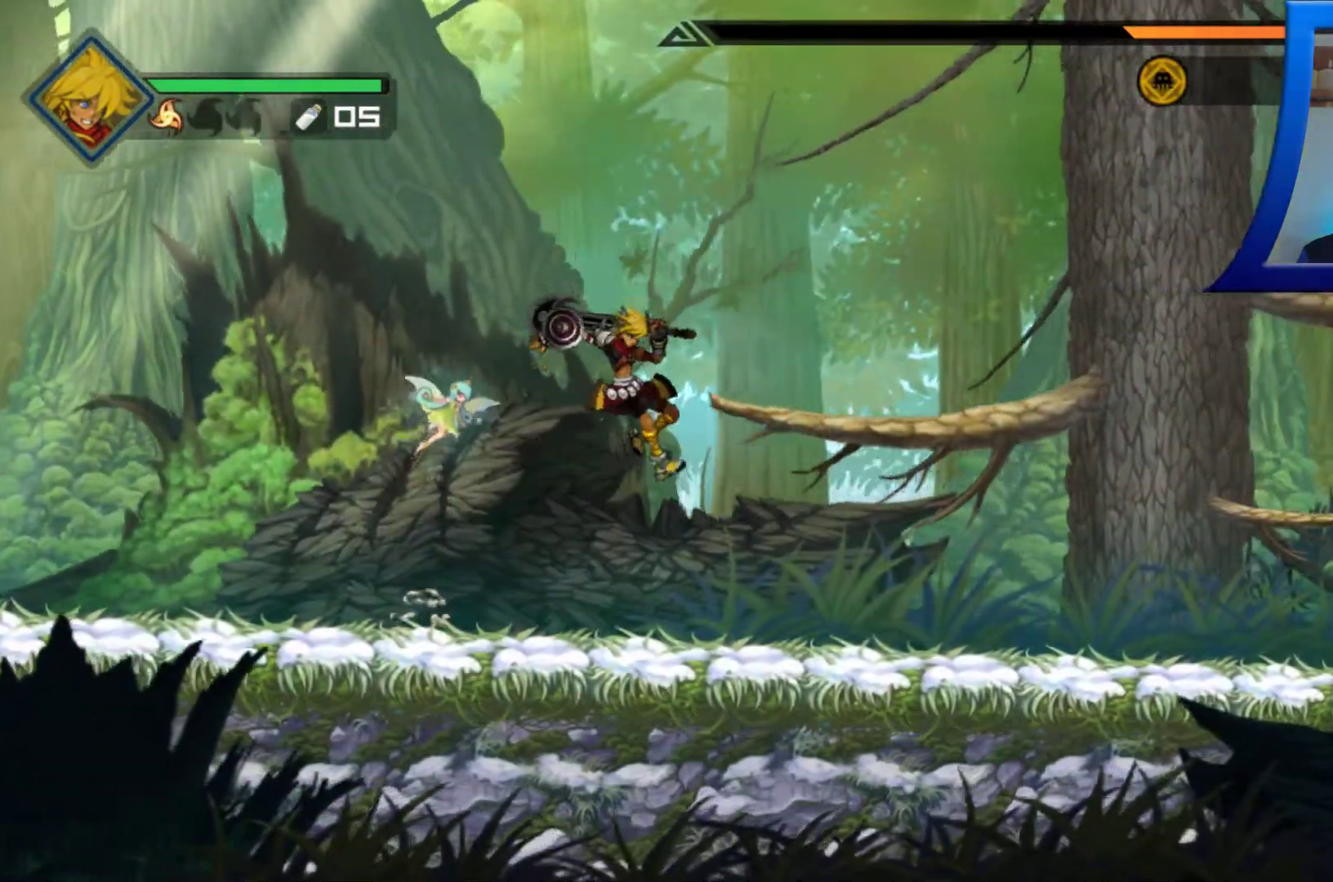
{"buttons": [], "left_stick": "right", "right_stick": "center", "events": []}
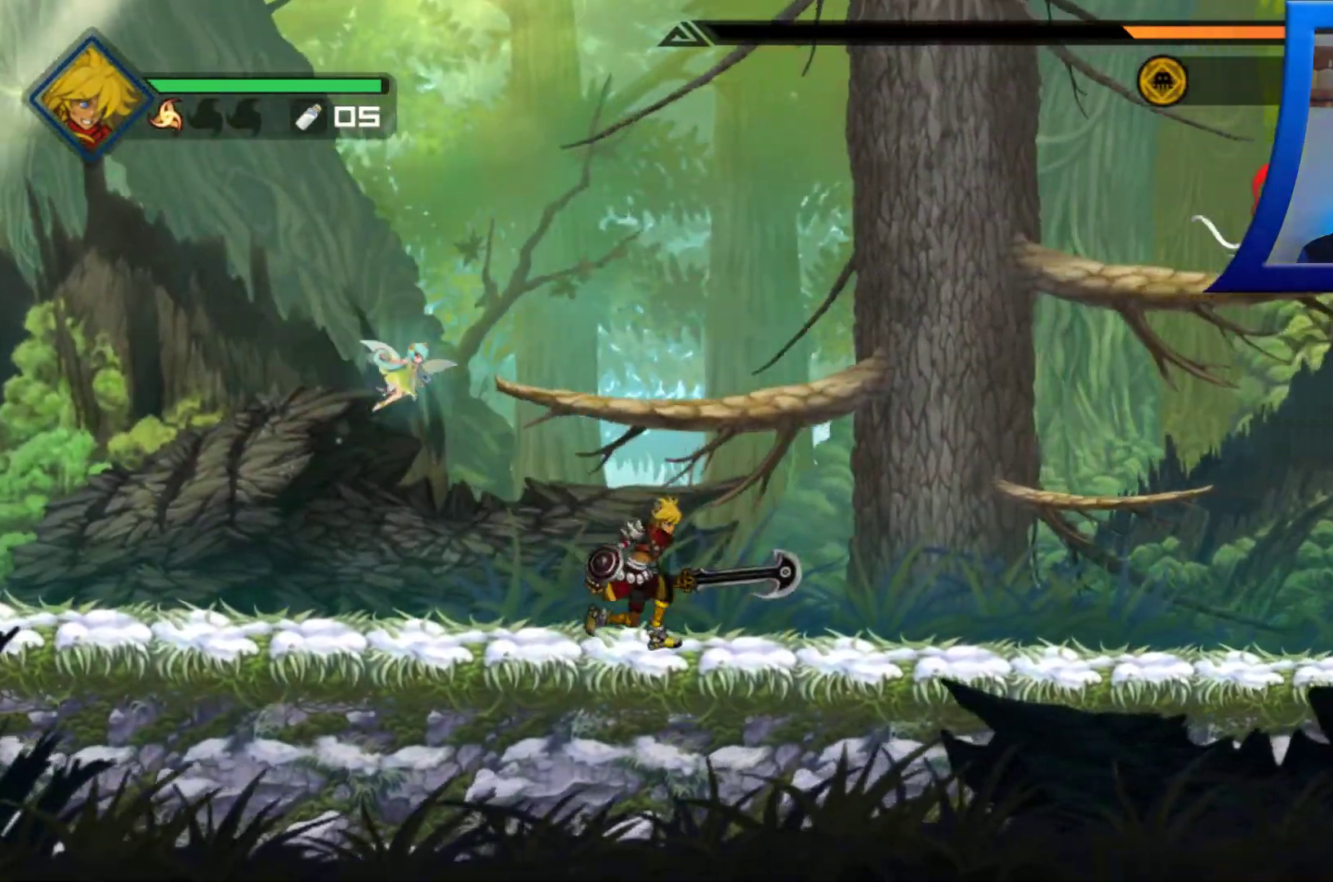
{"buttons": [], "left_stick": "right", "right_stick": "center", "events": []}
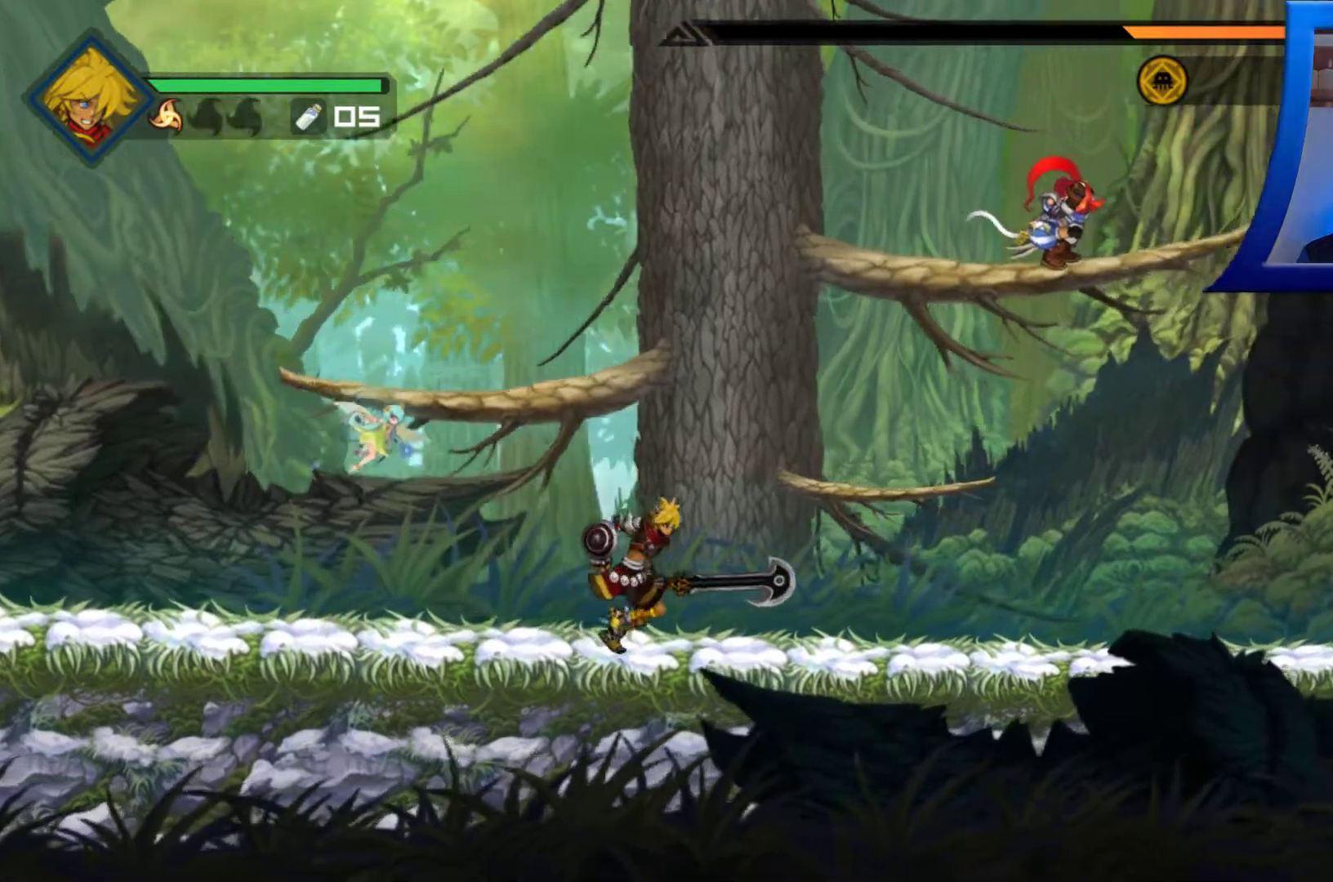
{"buttons": [], "left_stick": "right", "right_stick": "center", "events": []}
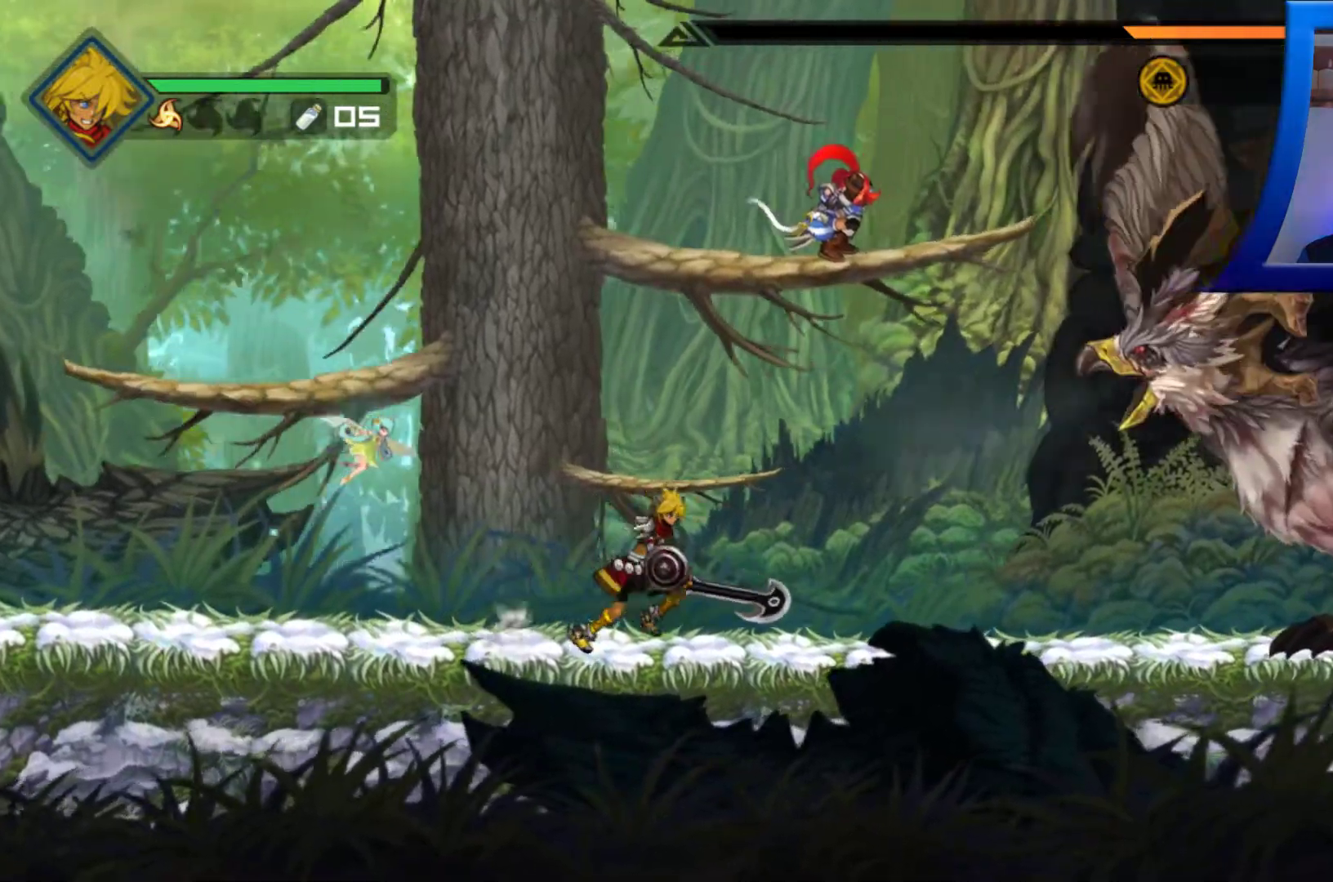
{"buttons": [], "left_stick": "right", "right_stick": "center", "events": []}
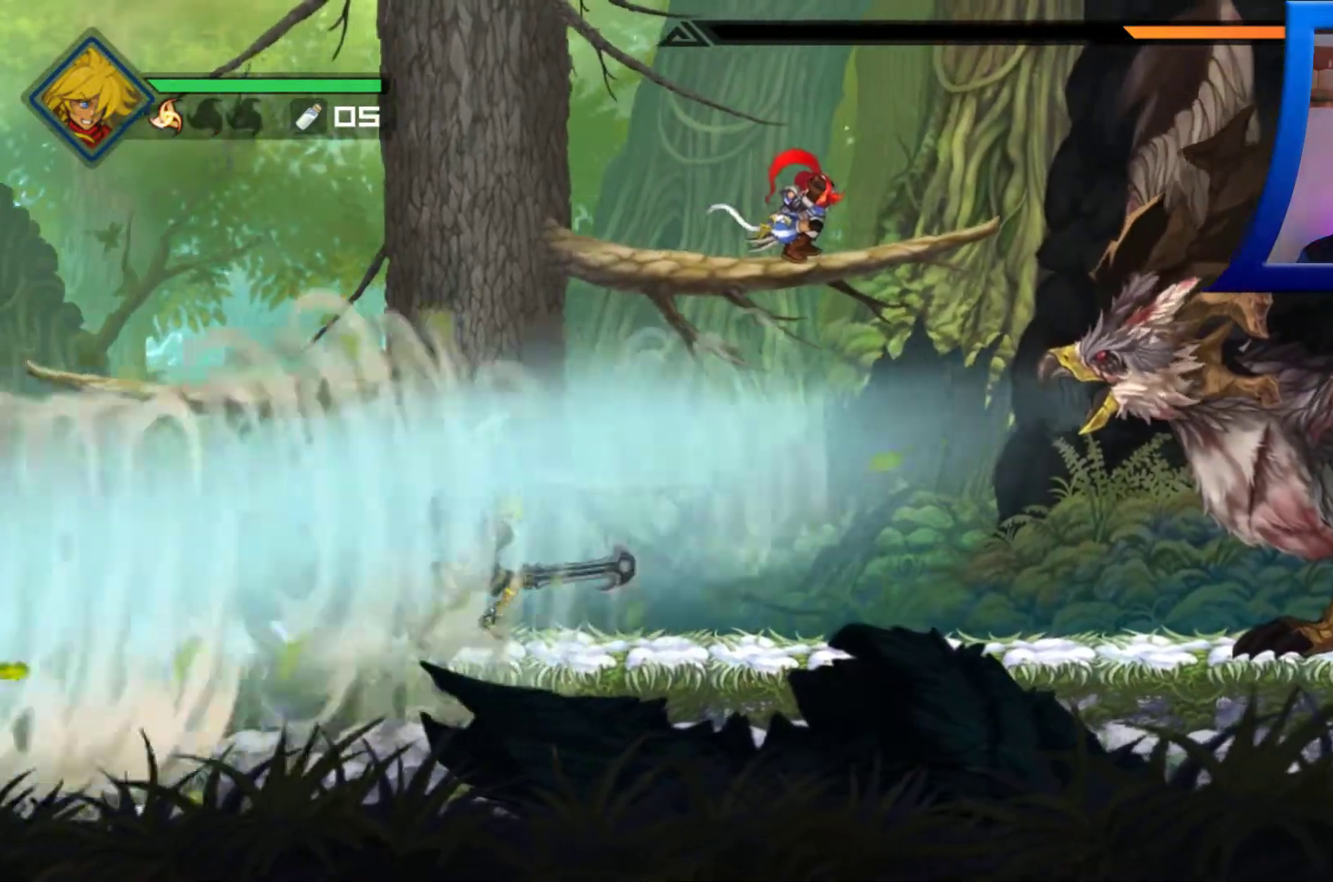
{"buttons": ["A"], "left_stick": "right", "right_stick": "center", "events": [[400, "A", "down"]]}
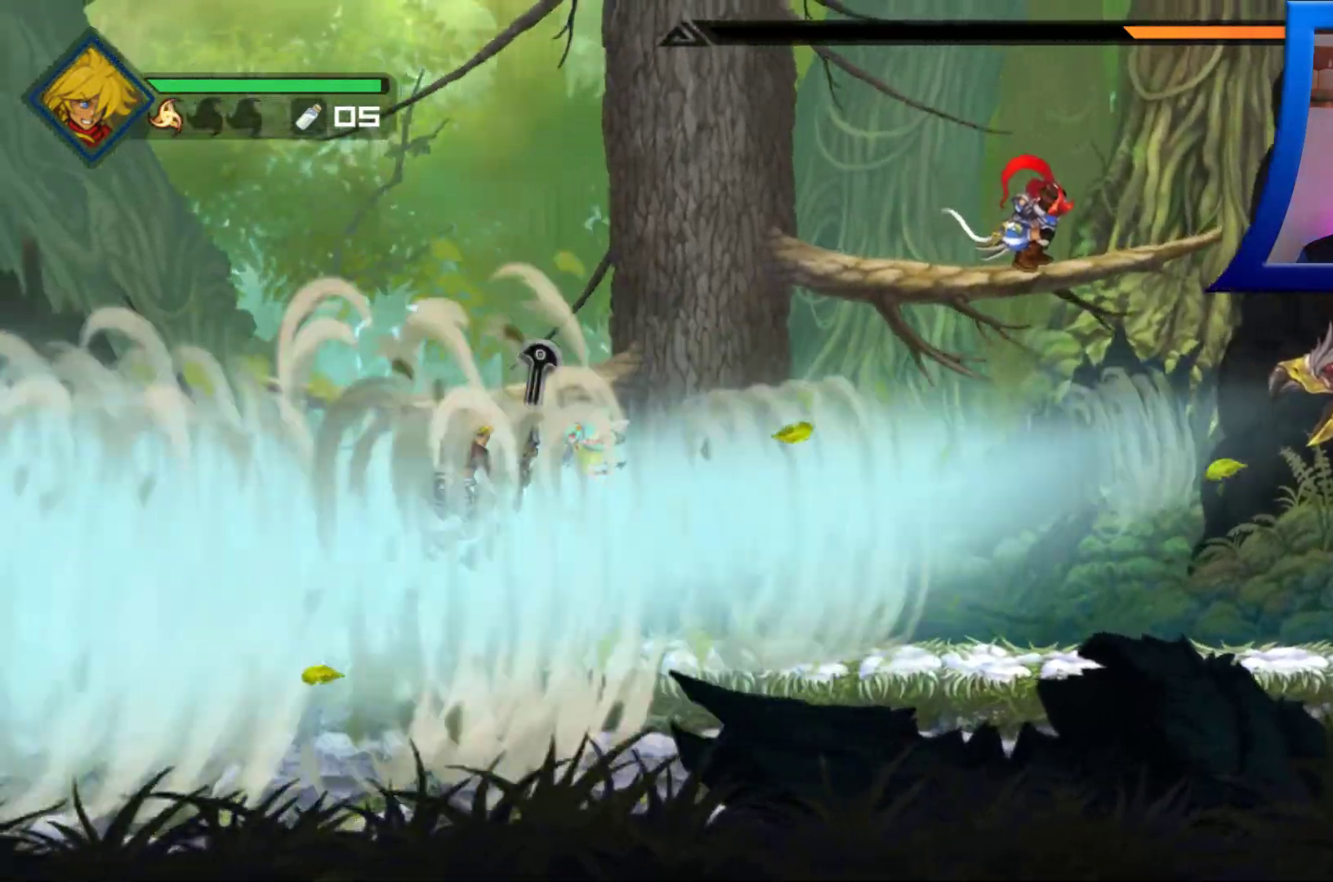
{"buttons": [], "left_stick": "right", "right_stick": "center", "events": [[450, "A", "up"]]}
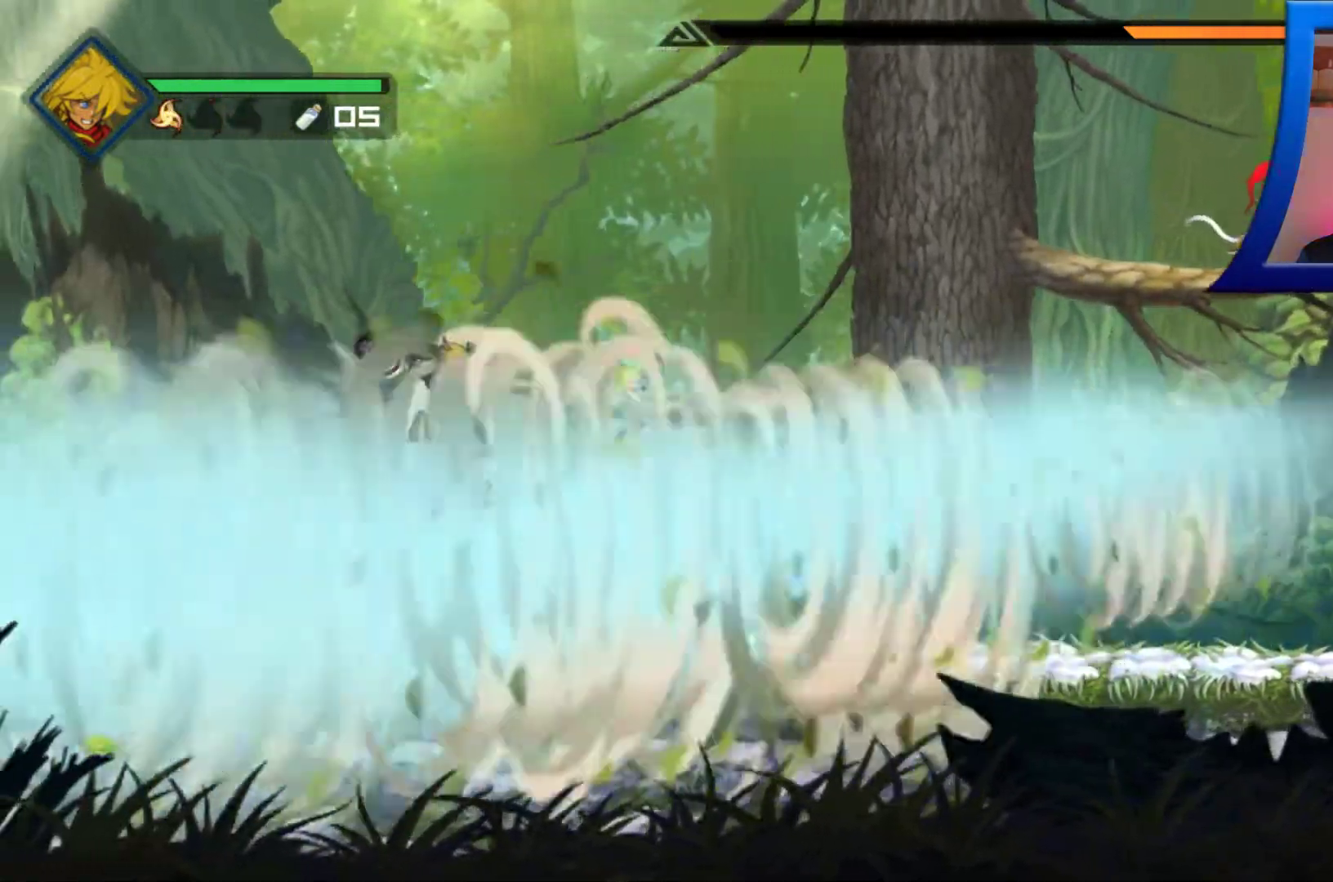
{"buttons": ["B"], "left_stick": "right", "right_stick": "center", "events": [[500, "B", "down"]]}
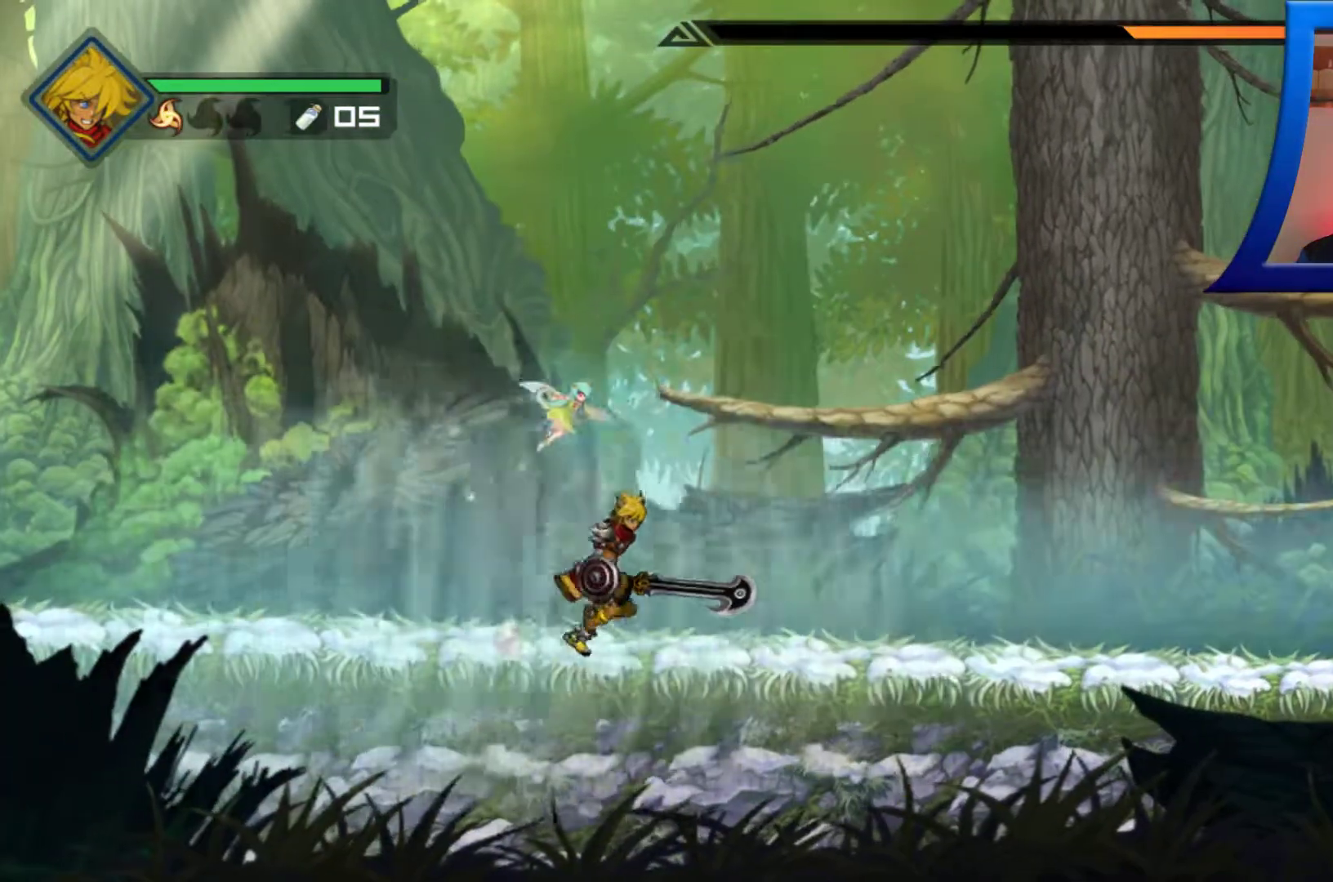
{"buttons": [], "left_stick": "right", "right_stick": "center", "events": [[483, "B", "up"]]}
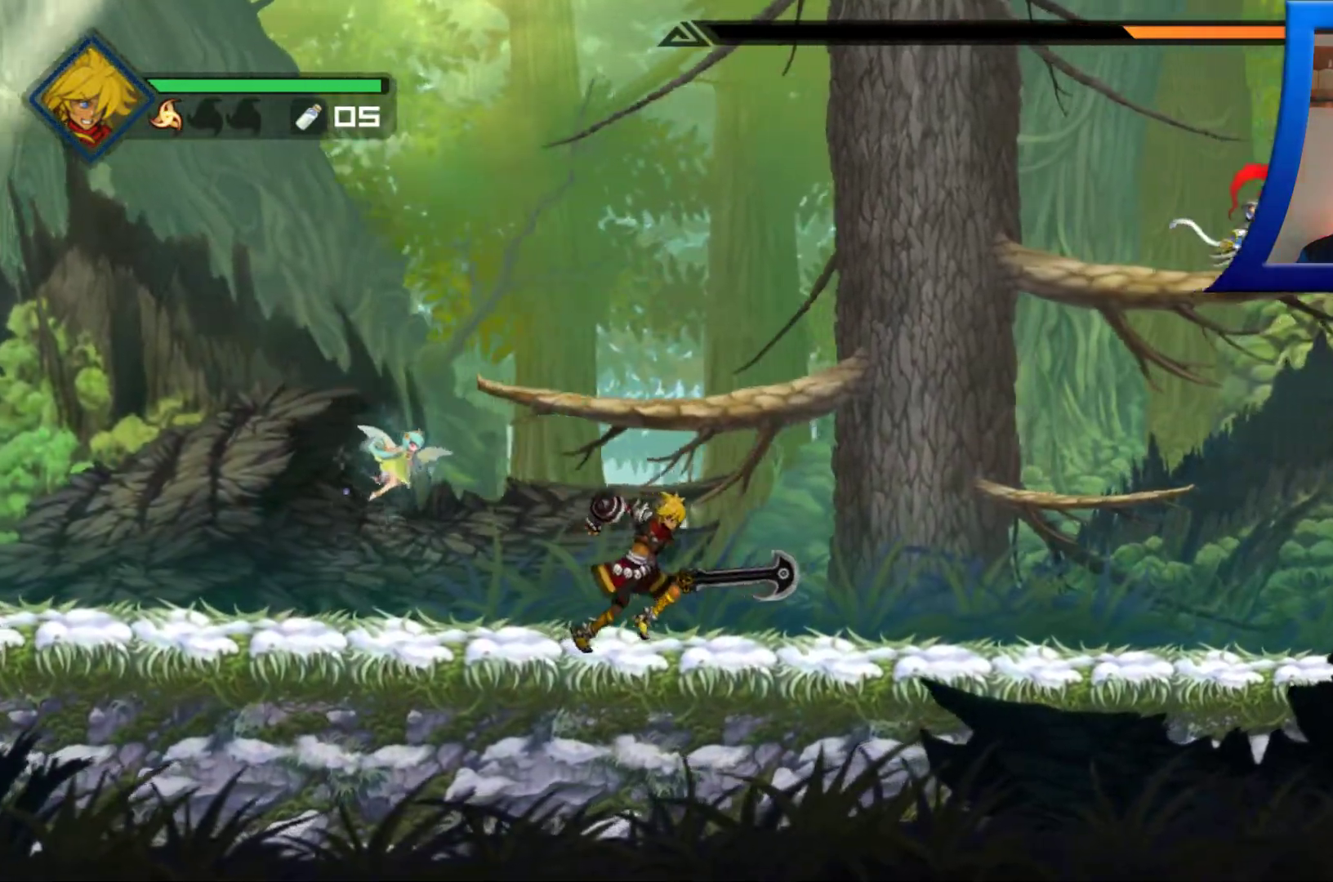
{"buttons": ["X"], "left_stick": "right", "right_stick": "center", "events": [[333, "X", "down"]]}
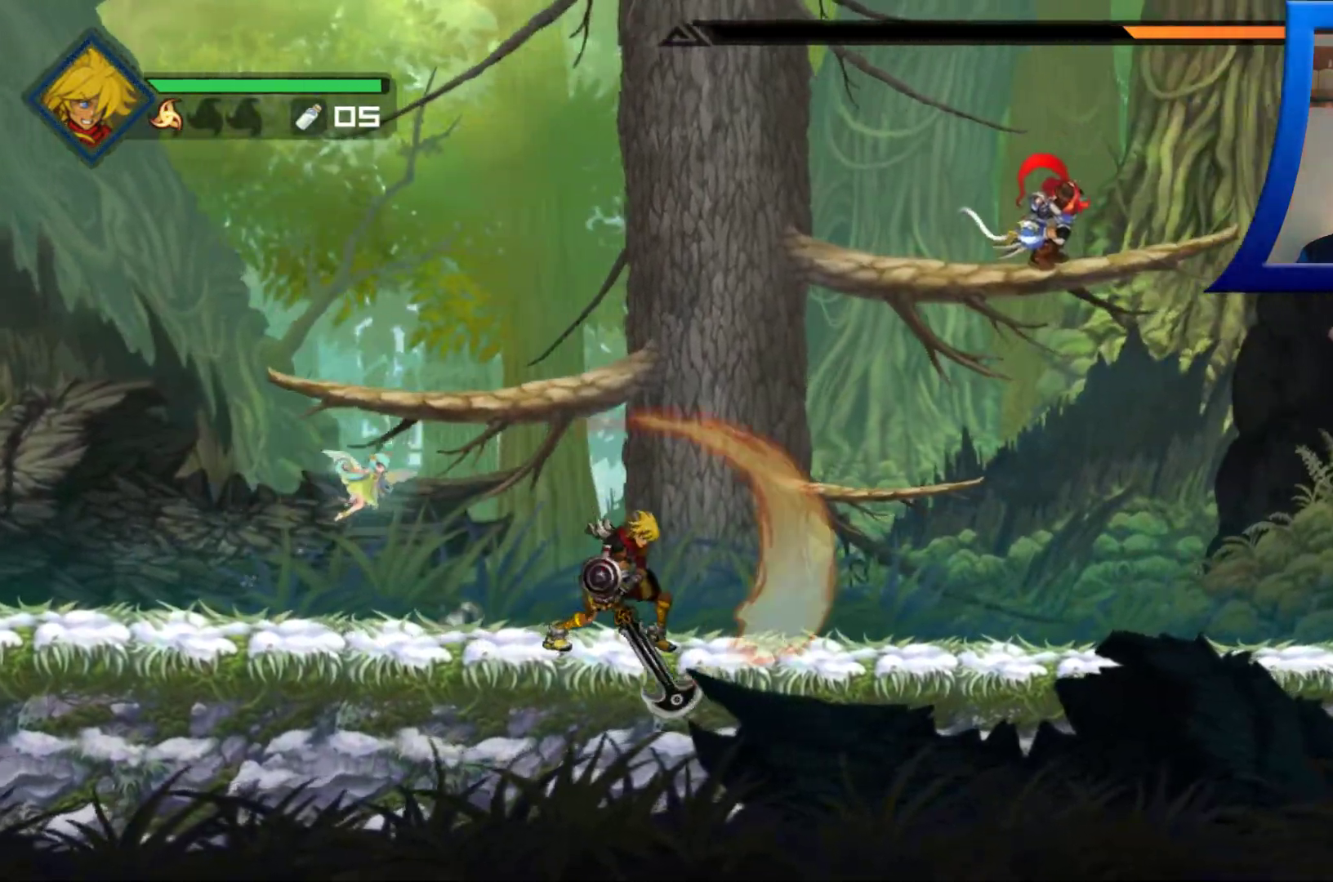
{"buttons": [], "left_stick": "right", "right_stick": "center", "events": [[383, "X", "up"]]}
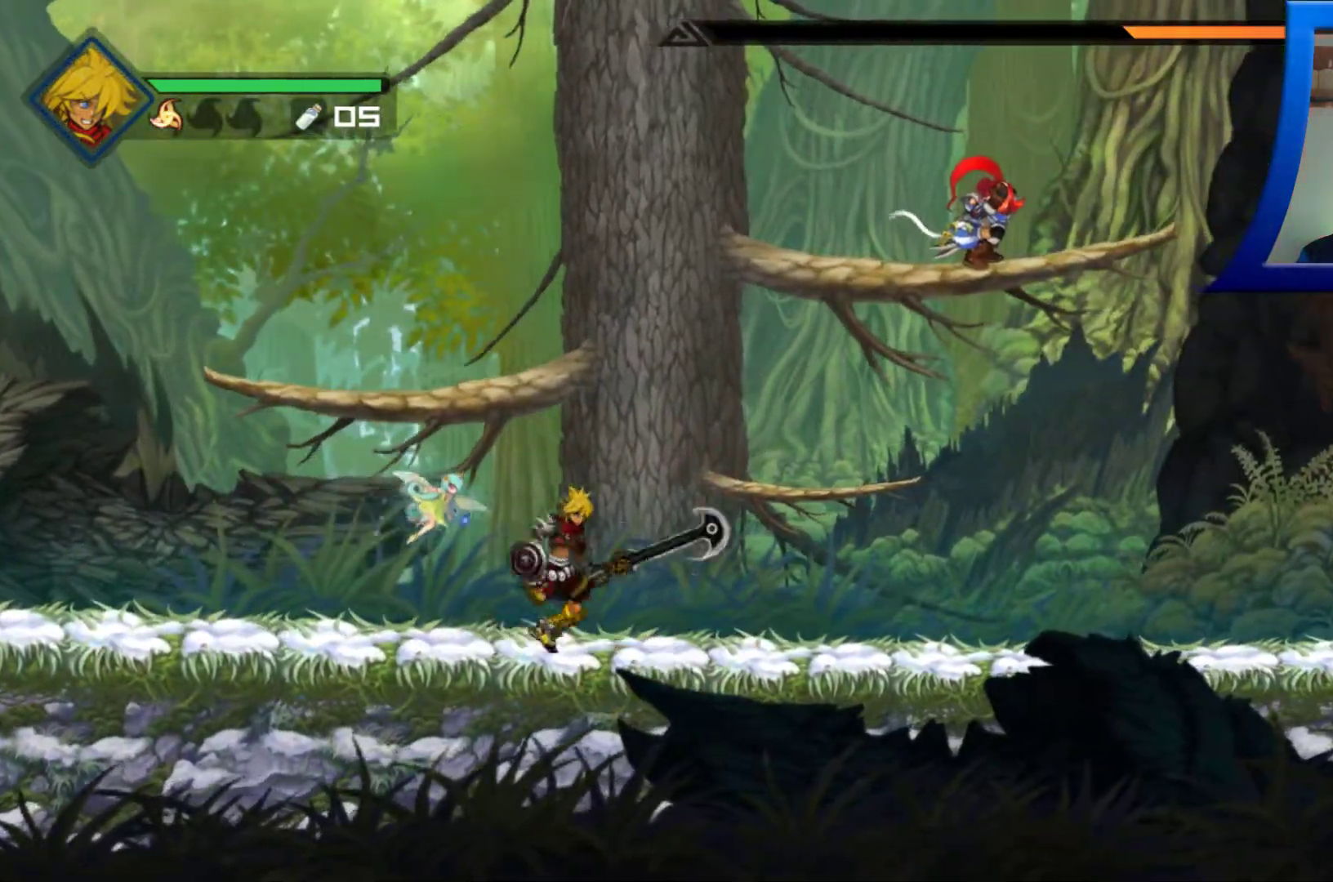
{"buttons": [], "left_stick": "right", "right_stick": "center", "events": [[133, "A", "down"], [433, "A", "up"]]}
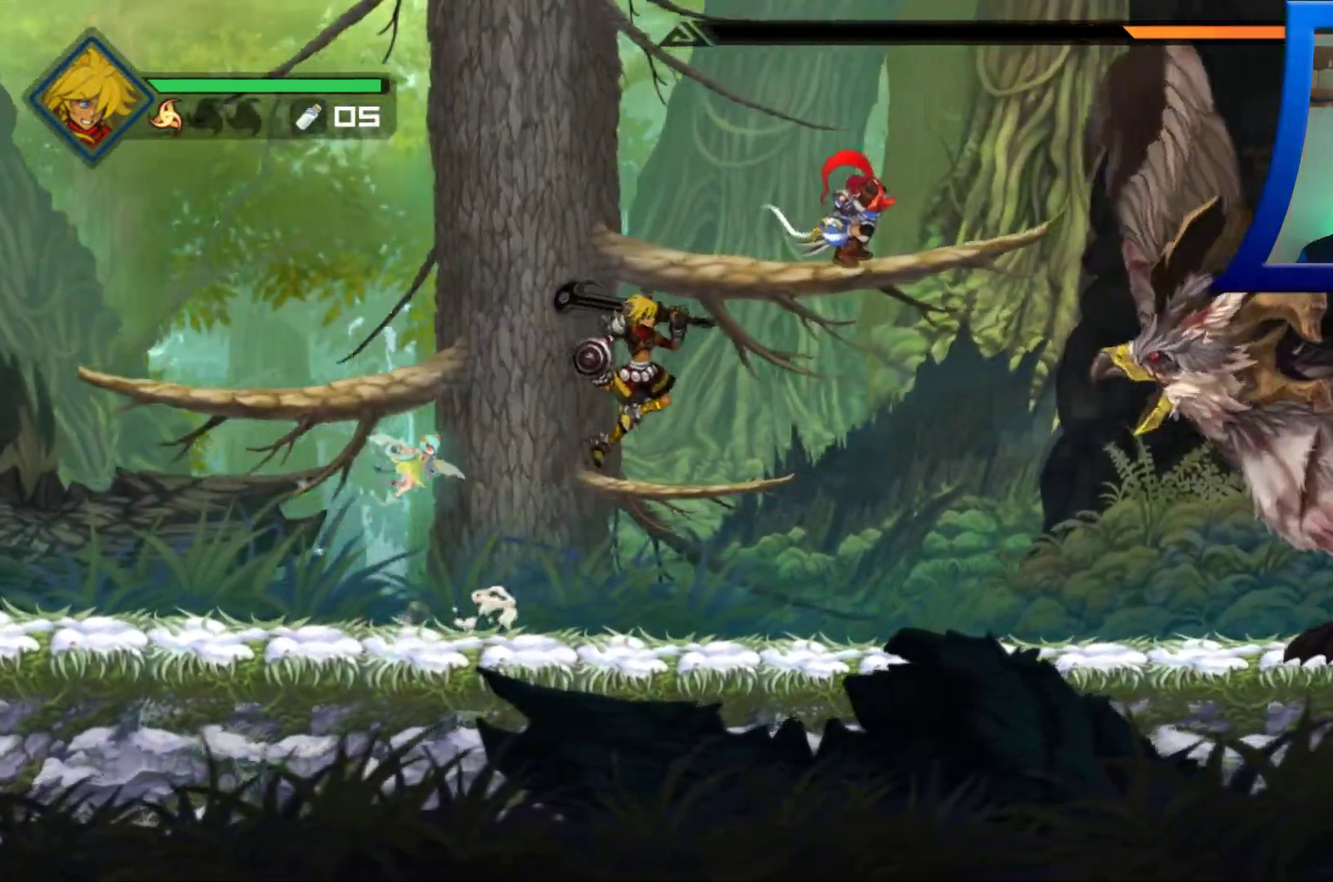
{"buttons": ["Y"], "left_stick": "right", "right_stick": "center", "events": [[17, "Y", "down"]]}
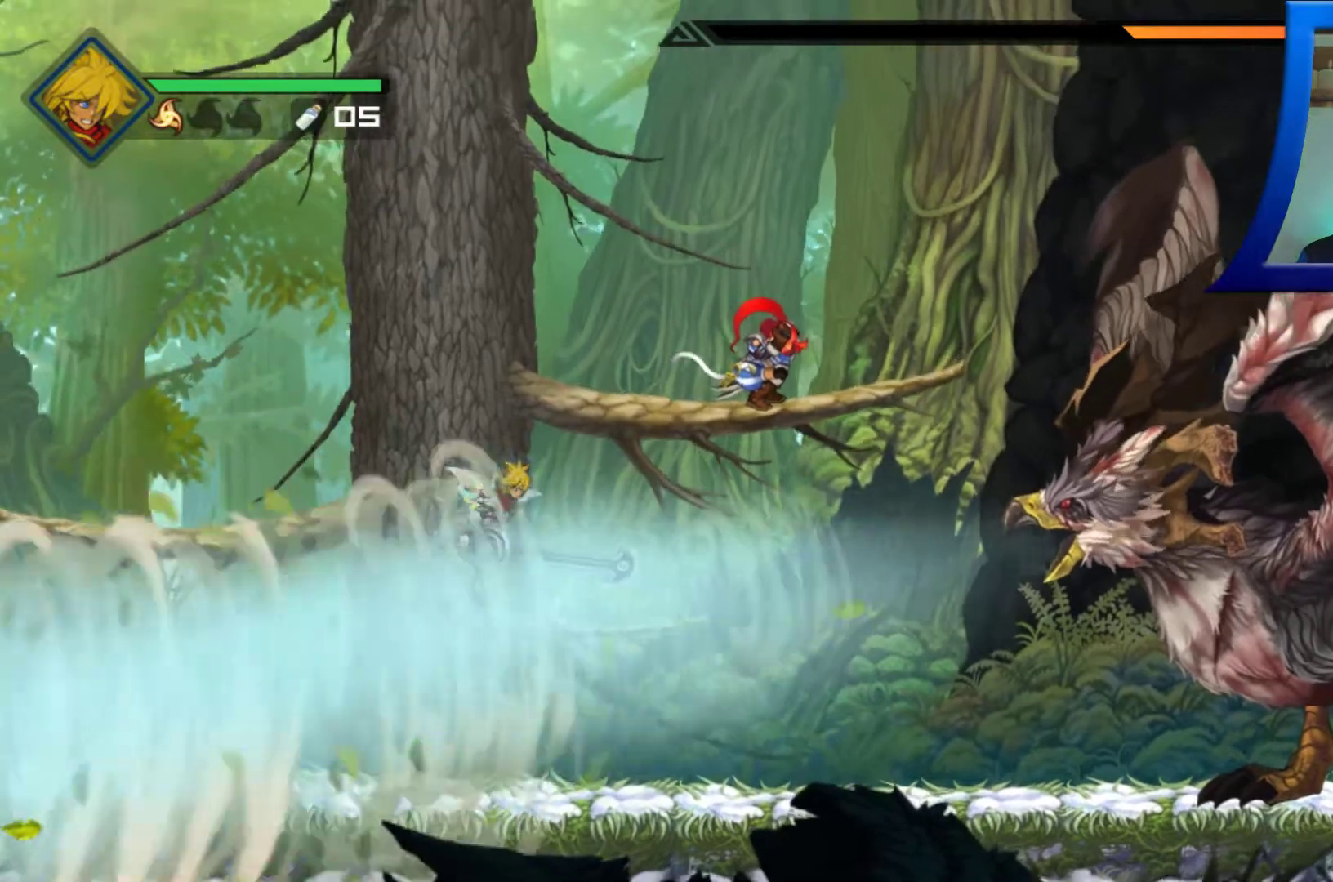
{"buttons": [], "left_stick": "right", "right_stick": "center", "events": [[333, "Y", "up"]]}
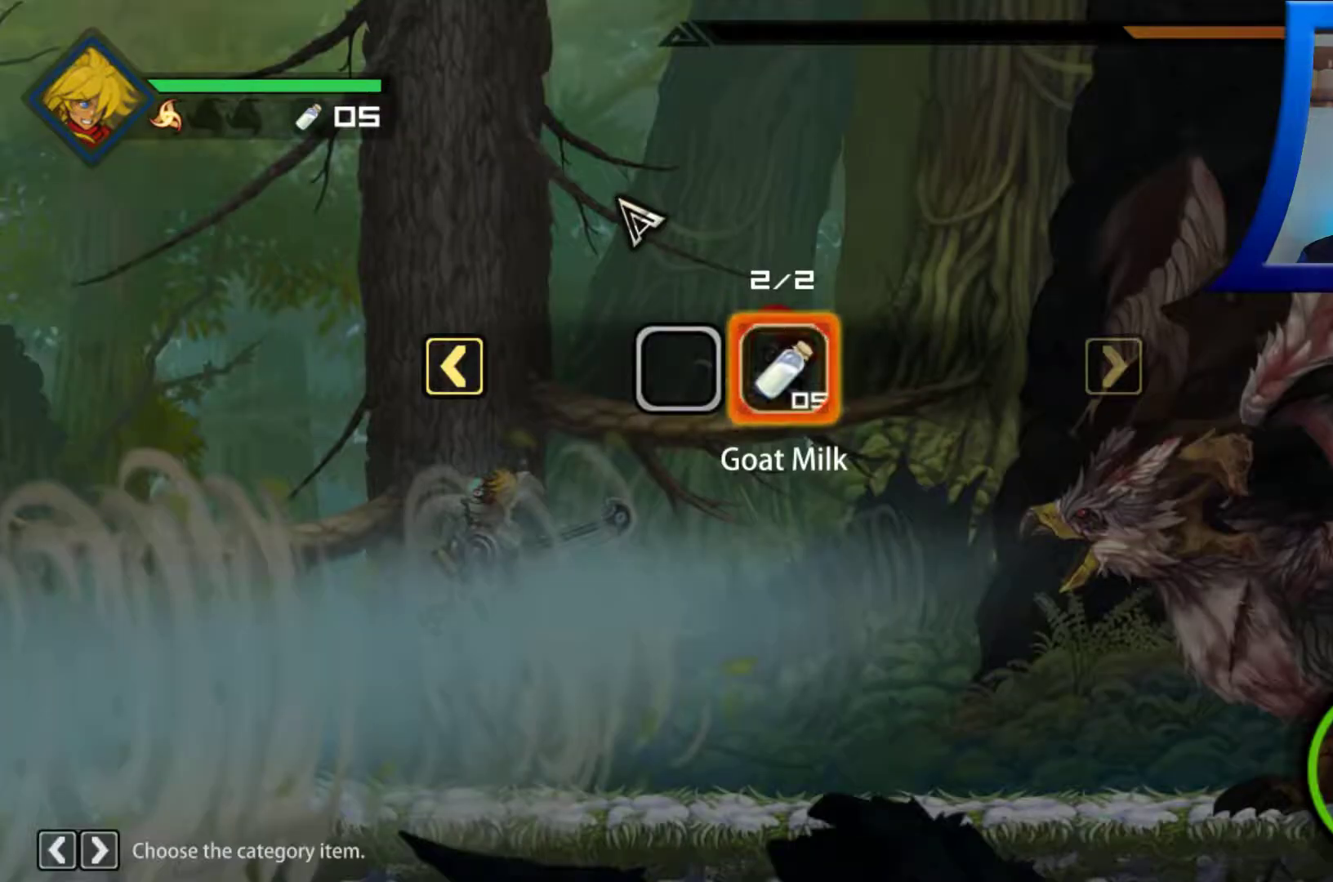
{"buttons": [], "left_stick": "right", "right_stick": "center", "events": [[383, "B", "down"], [500, "B", "up"]]}
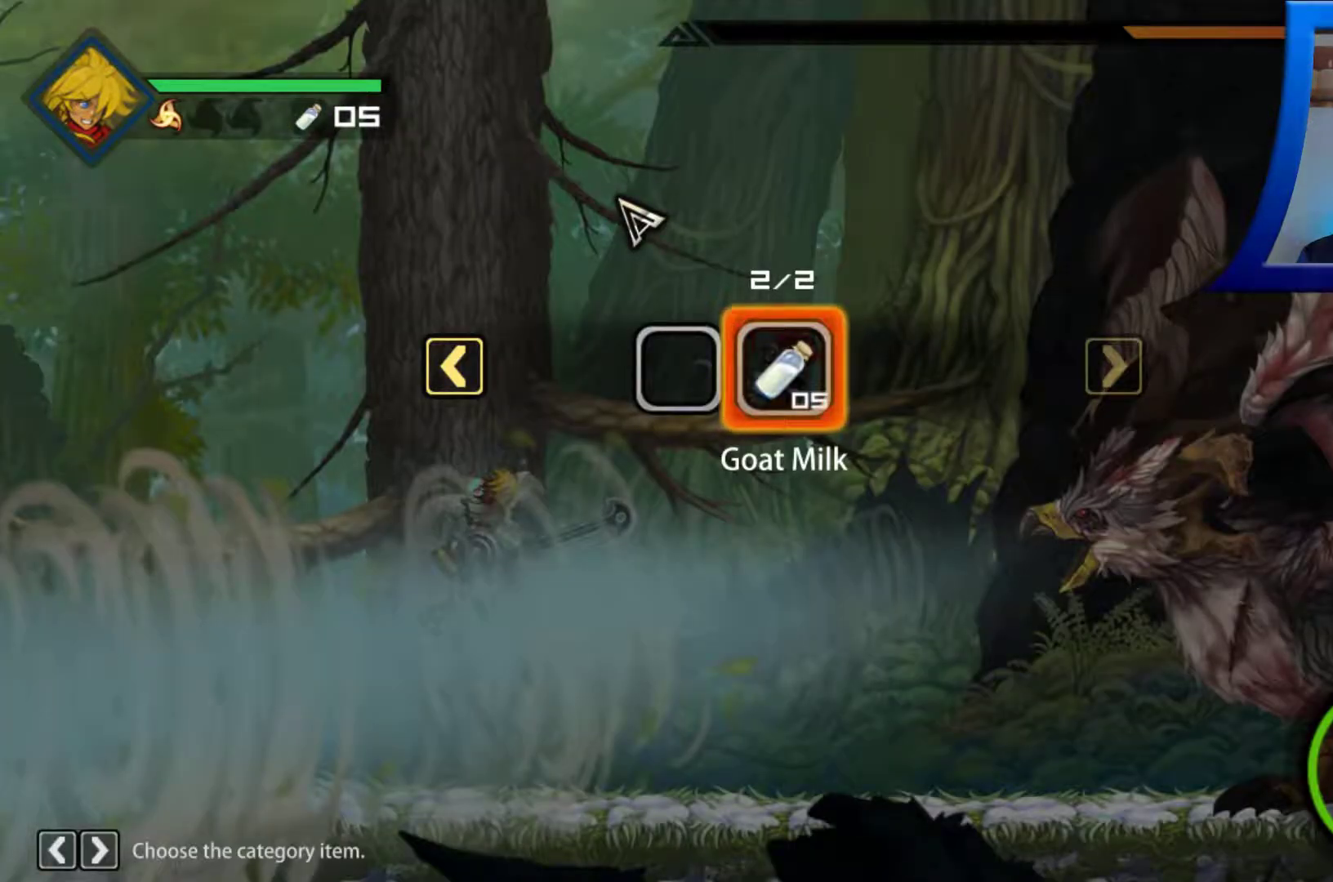
{"buttons": [], "left_stick": "right", "right_stick": "center", "events": []}
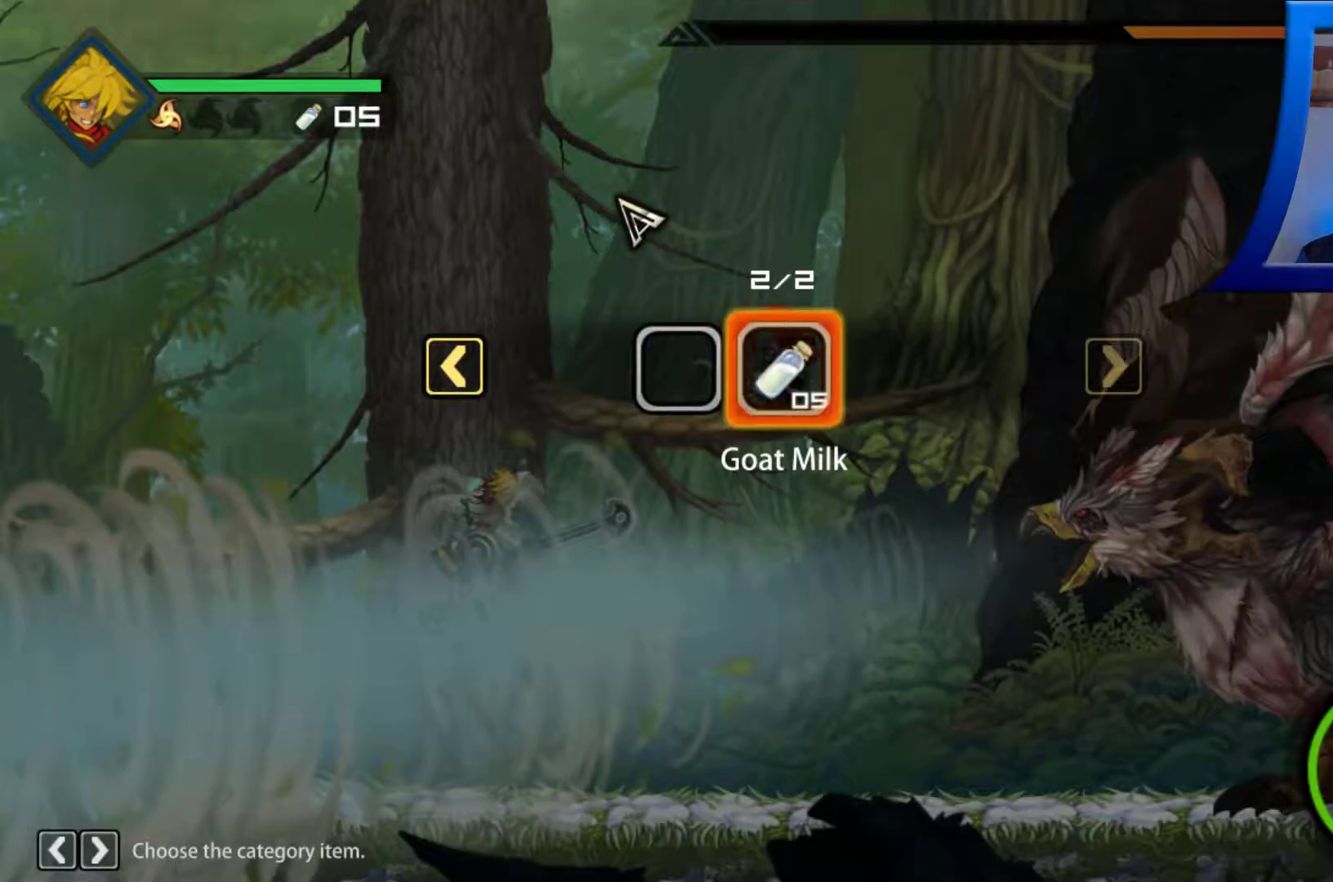
{"buttons": [], "left_stick": "right", "right_stick": "center", "events": [[17, "START", "down"], [133, "START", "up"]]}
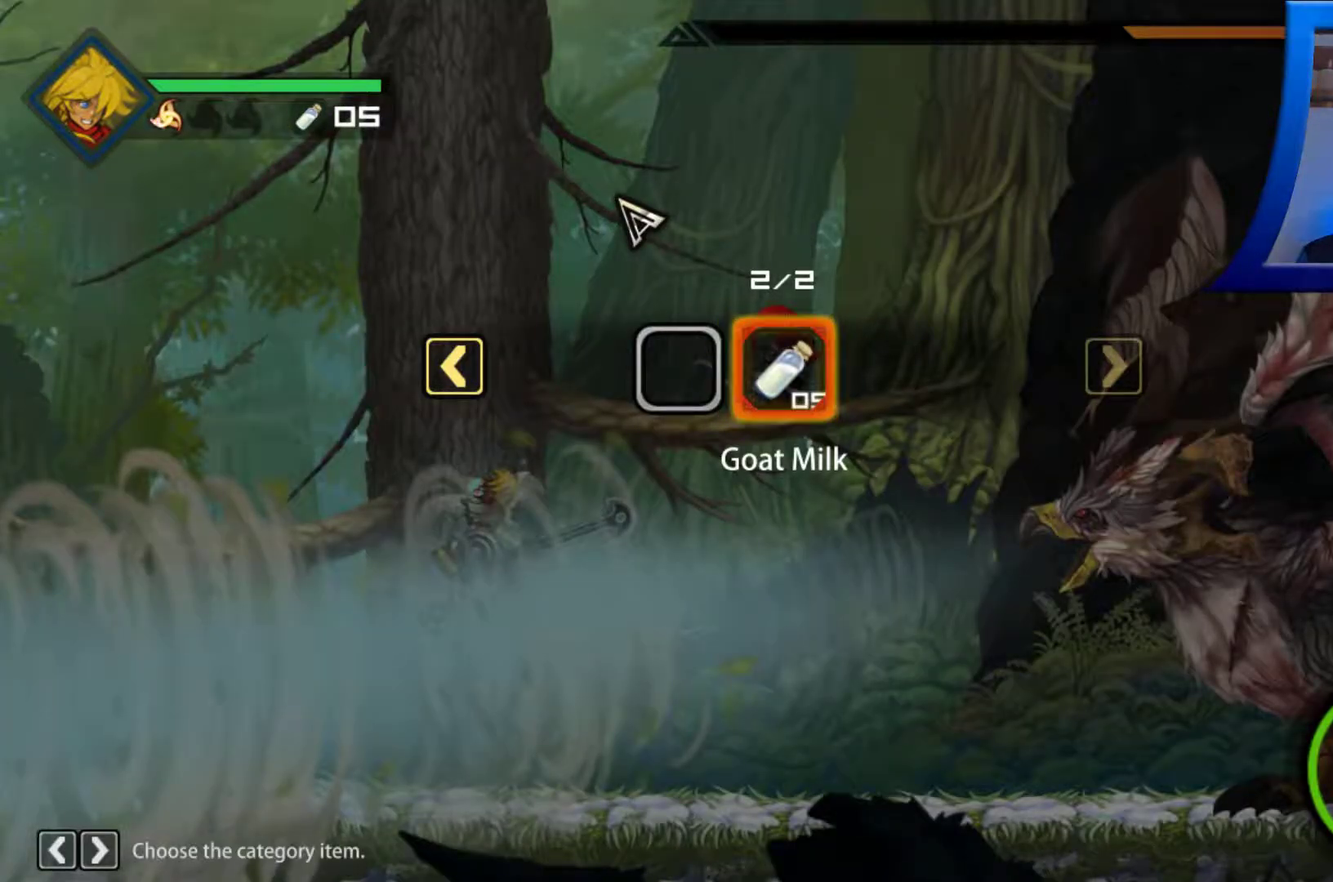
{"buttons": [], "left_stick": "right", "right_stick": "center", "events": [[200, "B", "down"], [283, "B", "up"]]}
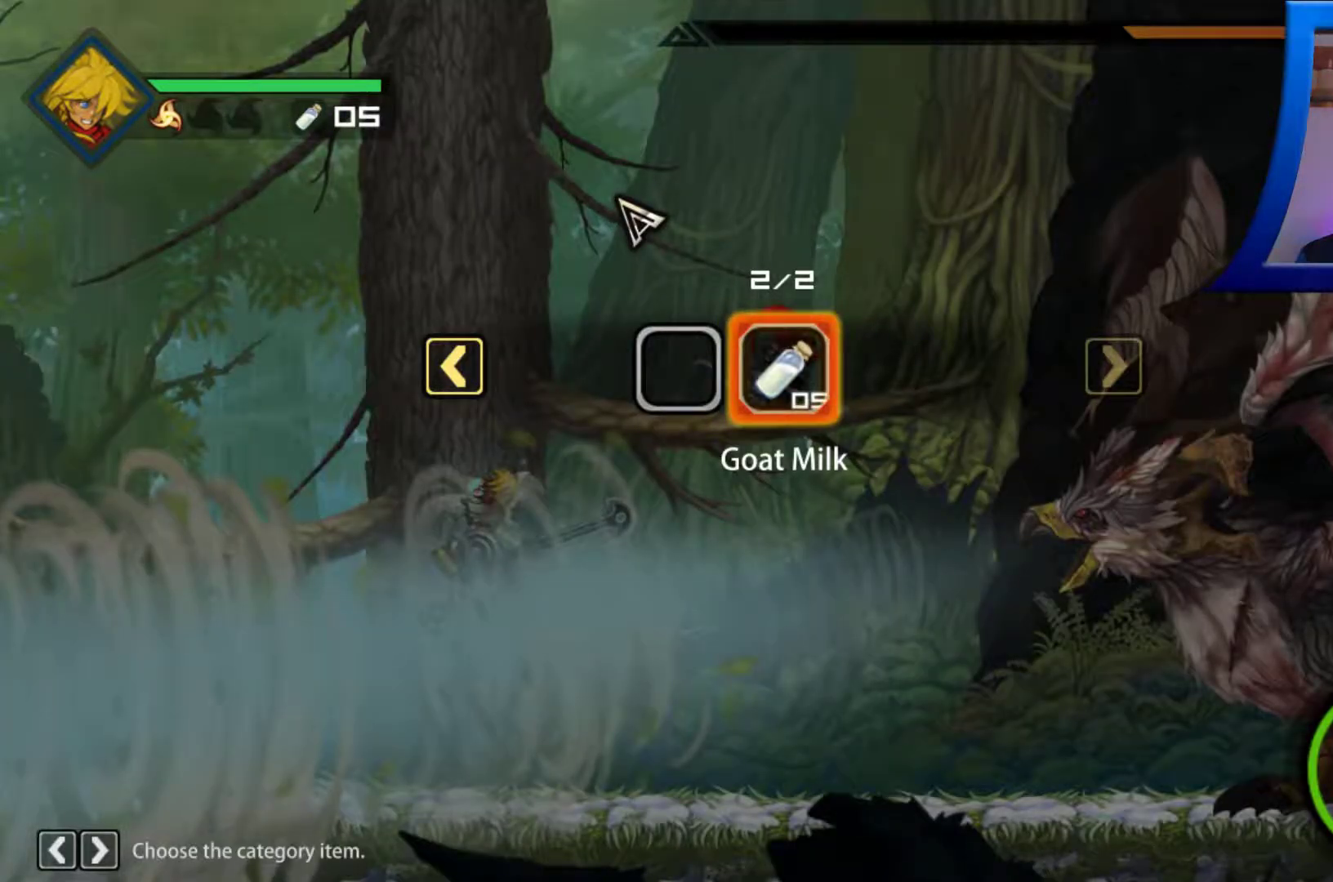
{"buttons": [], "left_stick": "center", "right_stick": "center", "events": [[383, "left_stick", "center"]]}
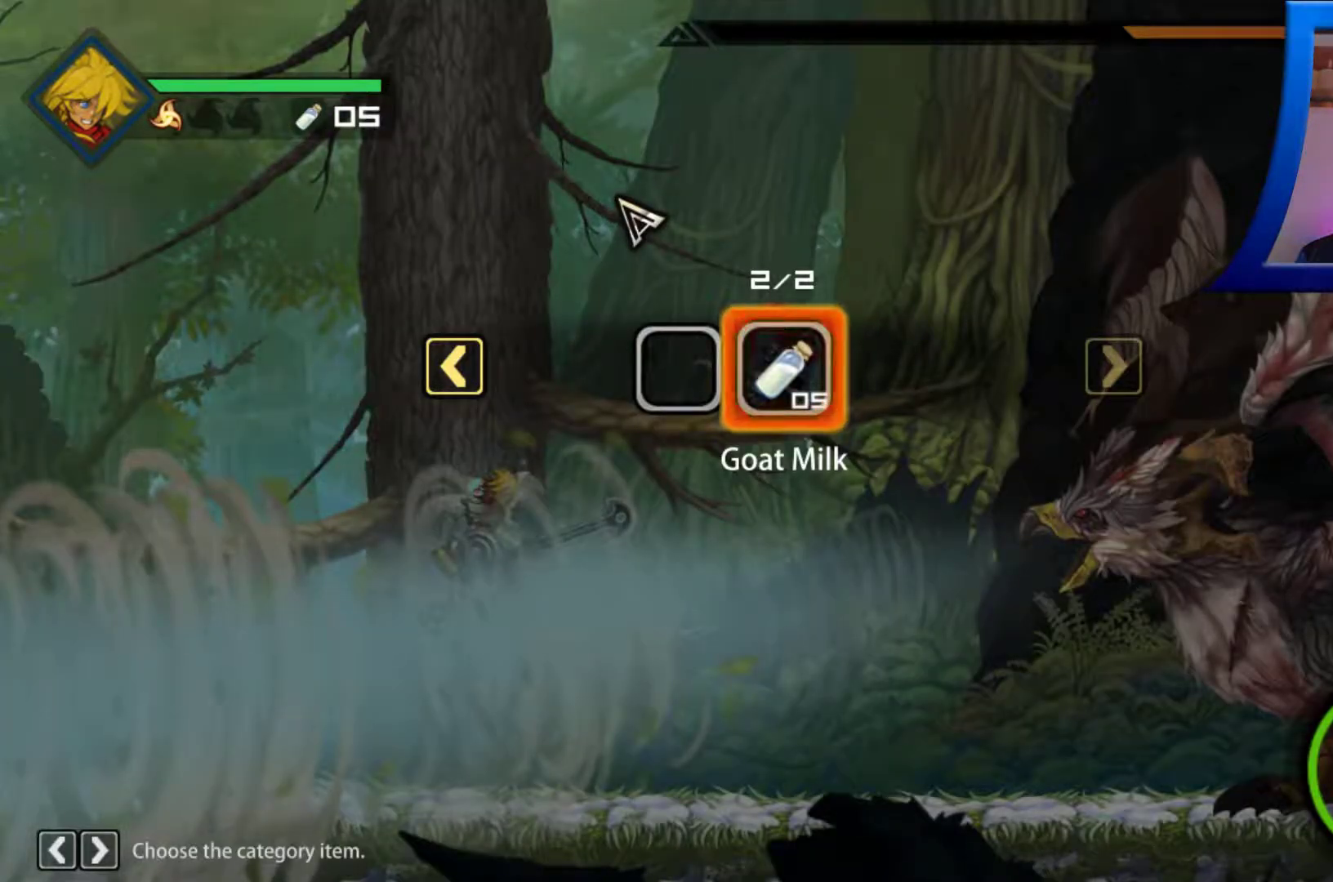
{"buttons": ["Y"], "left_stick": "center", "right_stick": "center", "events": [[467, "Y", "down"]]}
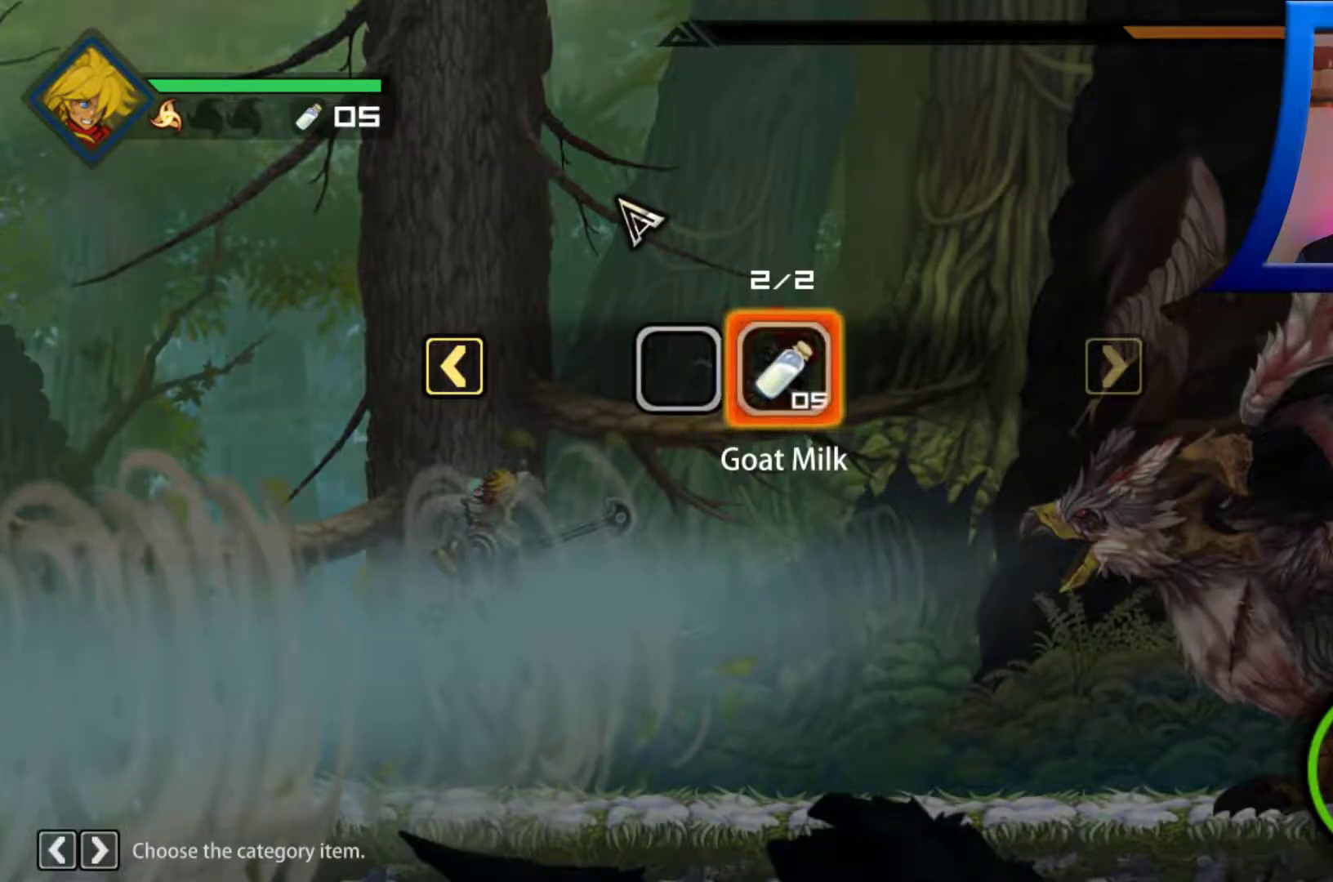
{"buttons": [], "left_stick": "right", "right_stick": "center", "events": [[33, "Y", "up"], [217, "left_stick", "right"]]}